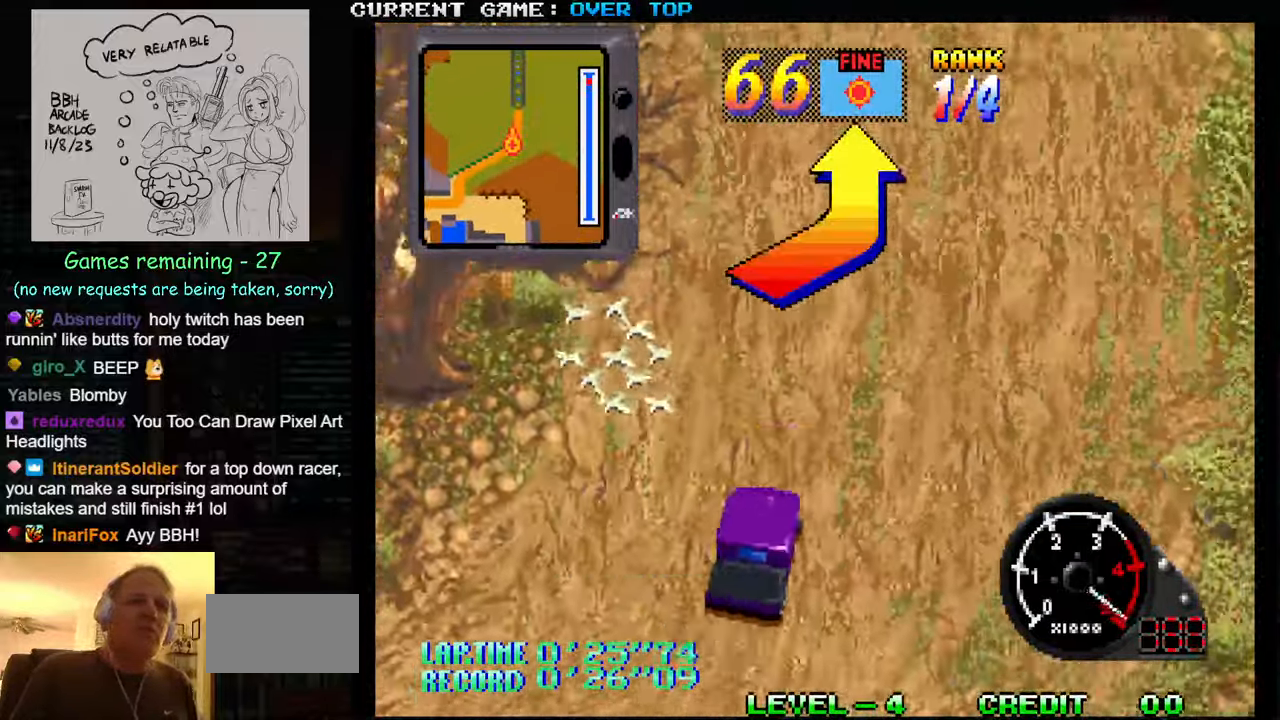
Gameplay with a controller (arcade stick); each line is a JSON object with the inputs held at the frame after it. "events" lists button and stick changes between this image and that frame as [ms after this image, input, new state], when the widget could be followed in between. Not read: L3 R3.
{"buttons": ["SQUARE"], "left_stick": "center", "events": [[33, "left_stick", "center"], [167, "left_stick", "right"], [233, "left_stick", "center"]]}
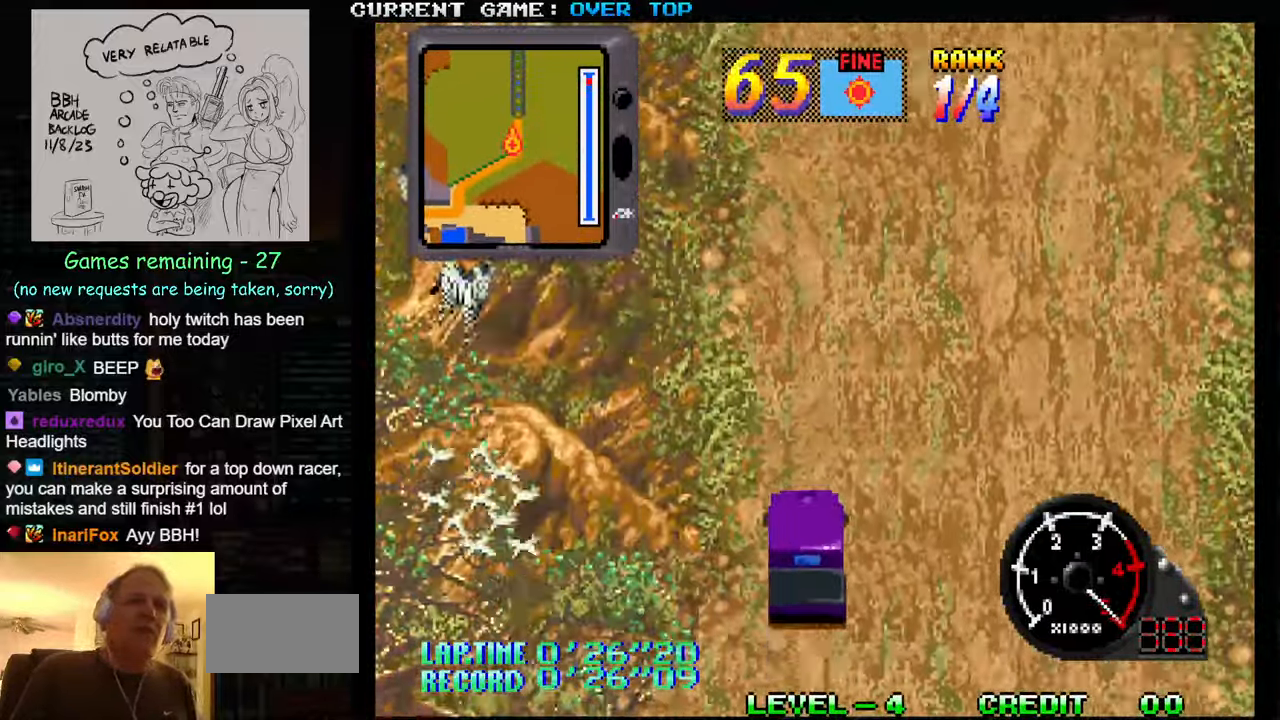
{"buttons": ["SQUARE"], "left_stick": "center", "events": []}
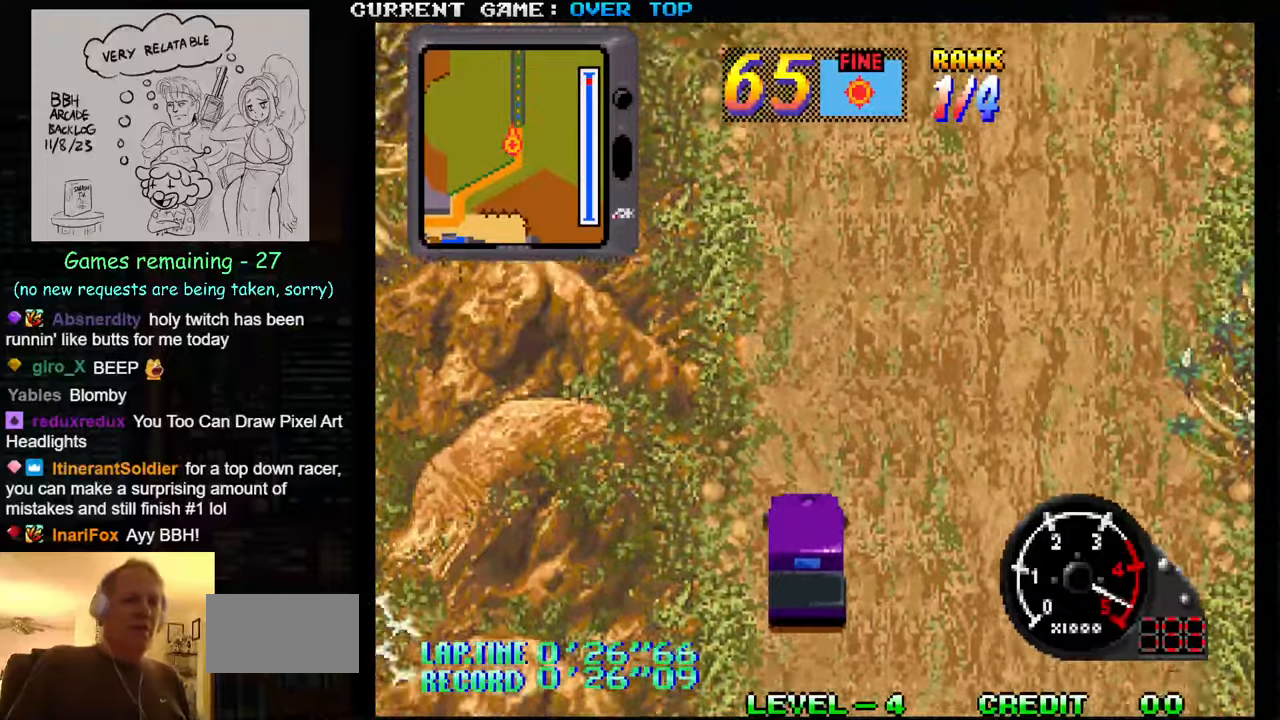
{"buttons": ["SQUARE"], "left_stick": "center", "events": []}
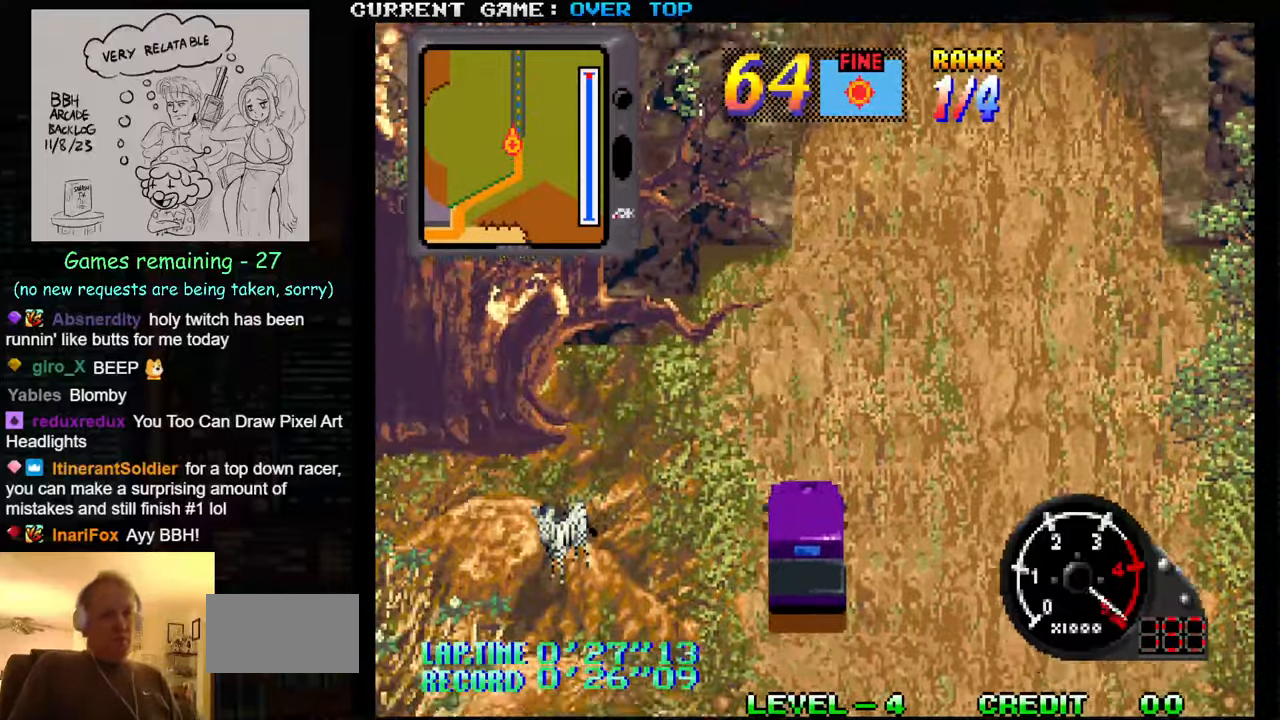
{"buttons": ["SQUARE"], "left_stick": "center", "events": []}
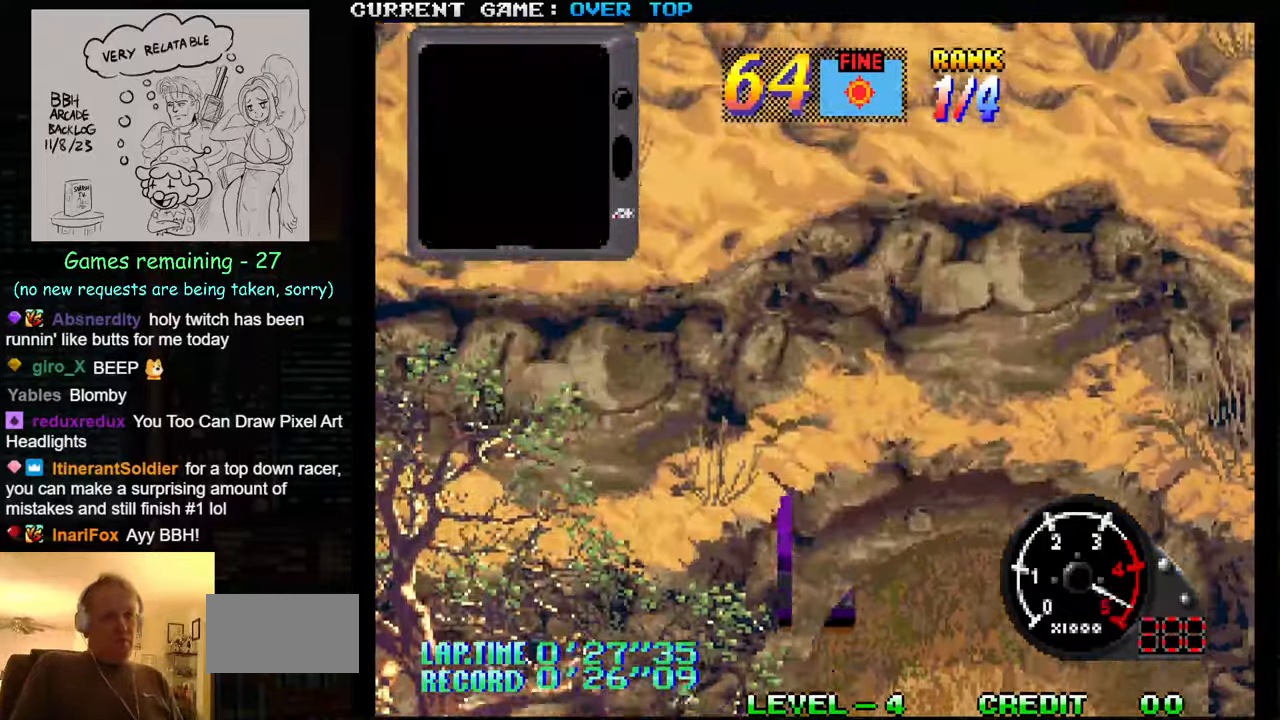
{"buttons": [], "left_stick": "right", "events": [[100, "left_stick", "right"], [200, "SQUARE", "up"], [200, "left_stick", "left"], [300, "left_stick", "right"], [384, "left_stick", "left"], [500, "left_stick", "right"]]}
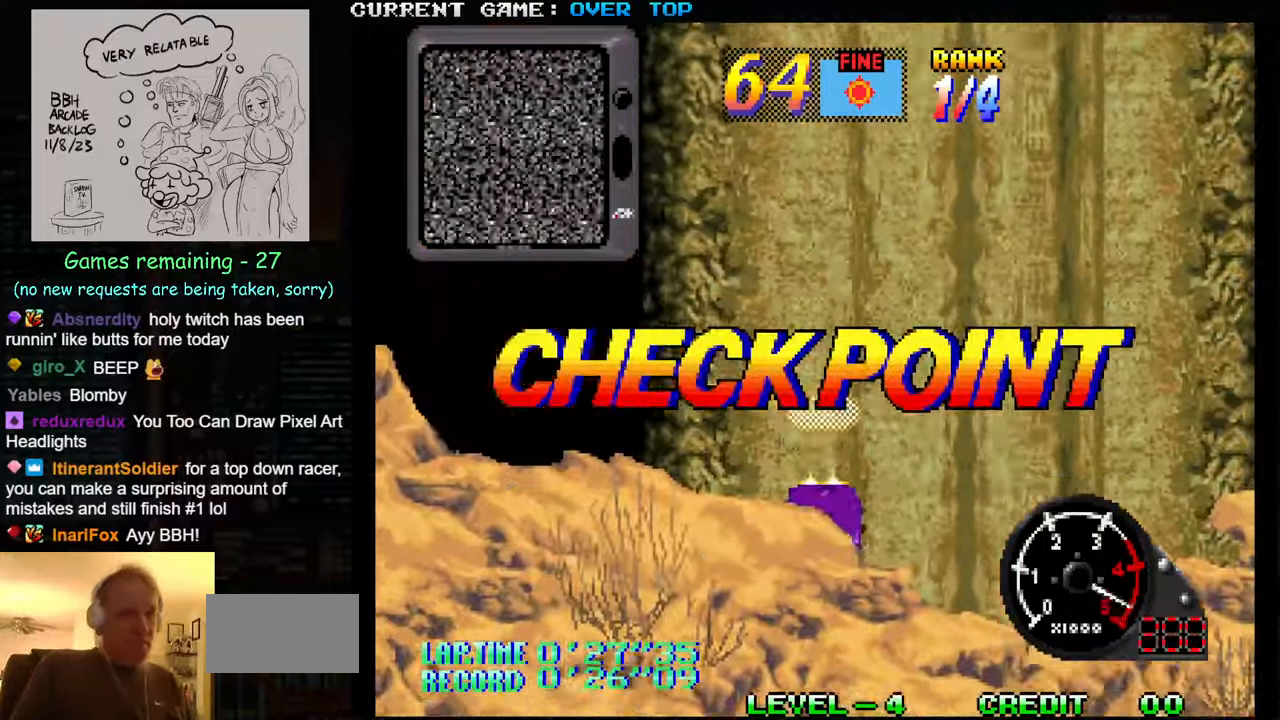
{"buttons": [], "left_stick": "right", "events": [[100, "left_stick", "left"], [200, "left_stick", "right"], [317, "left_stick", "left"], [467, "left_stick", "right"]]}
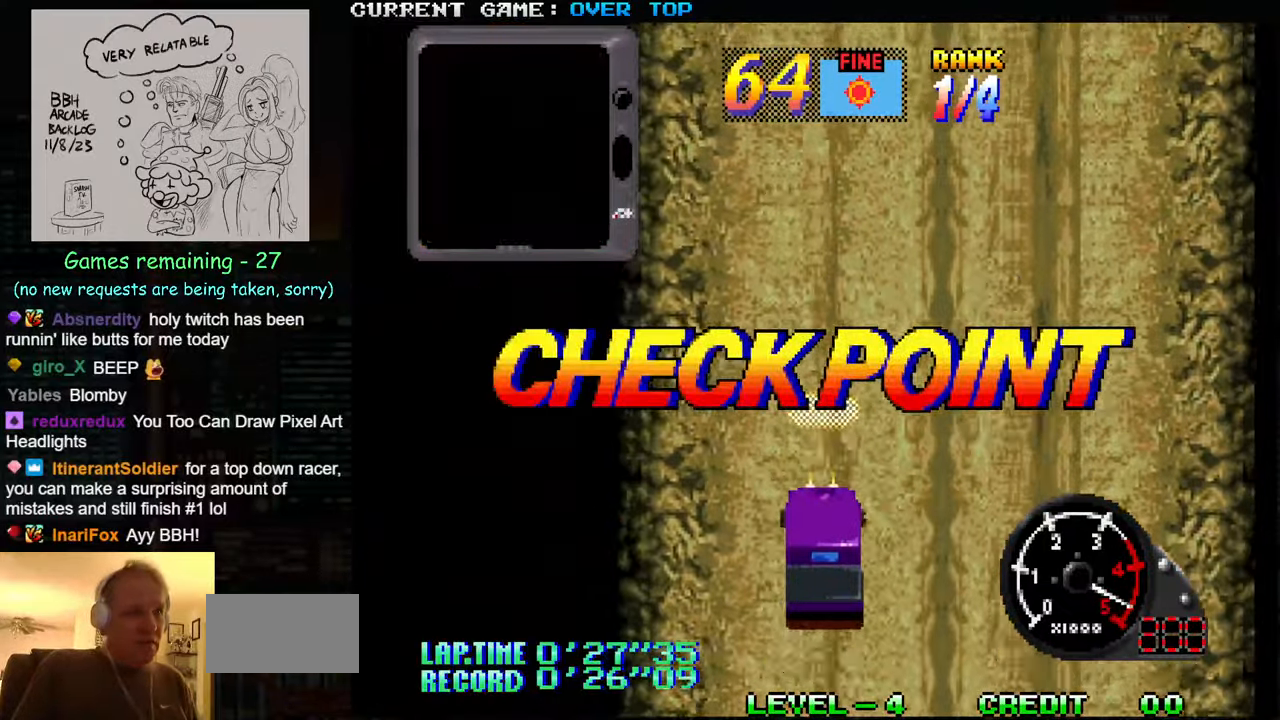
{"buttons": [], "left_stick": "left", "events": [[167, "left_stick", "left"], [284, "left_stick", "center"], [334, "left_stick", "right"], [450, "left_stick", "left"]]}
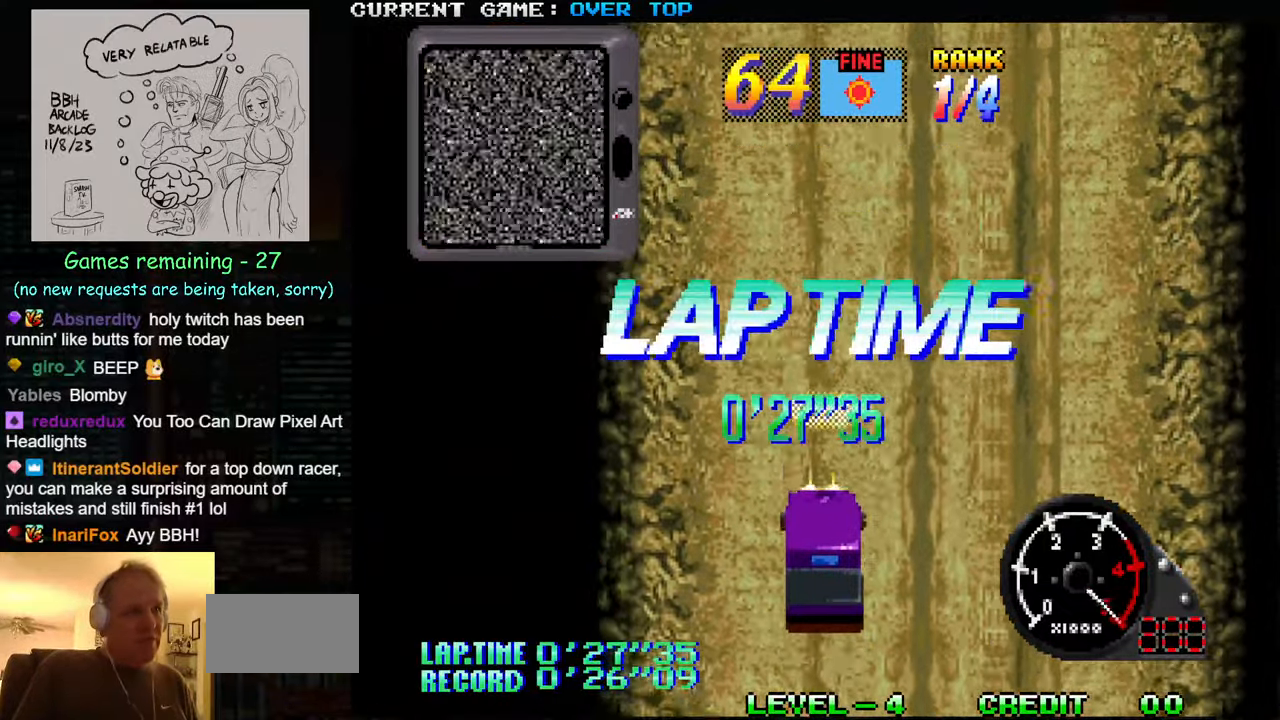
{"buttons": [], "left_stick": "center", "events": [[67, "left_stick", "right"], [200, "left_stick", "left"], [334, "left_stick", "center"]]}
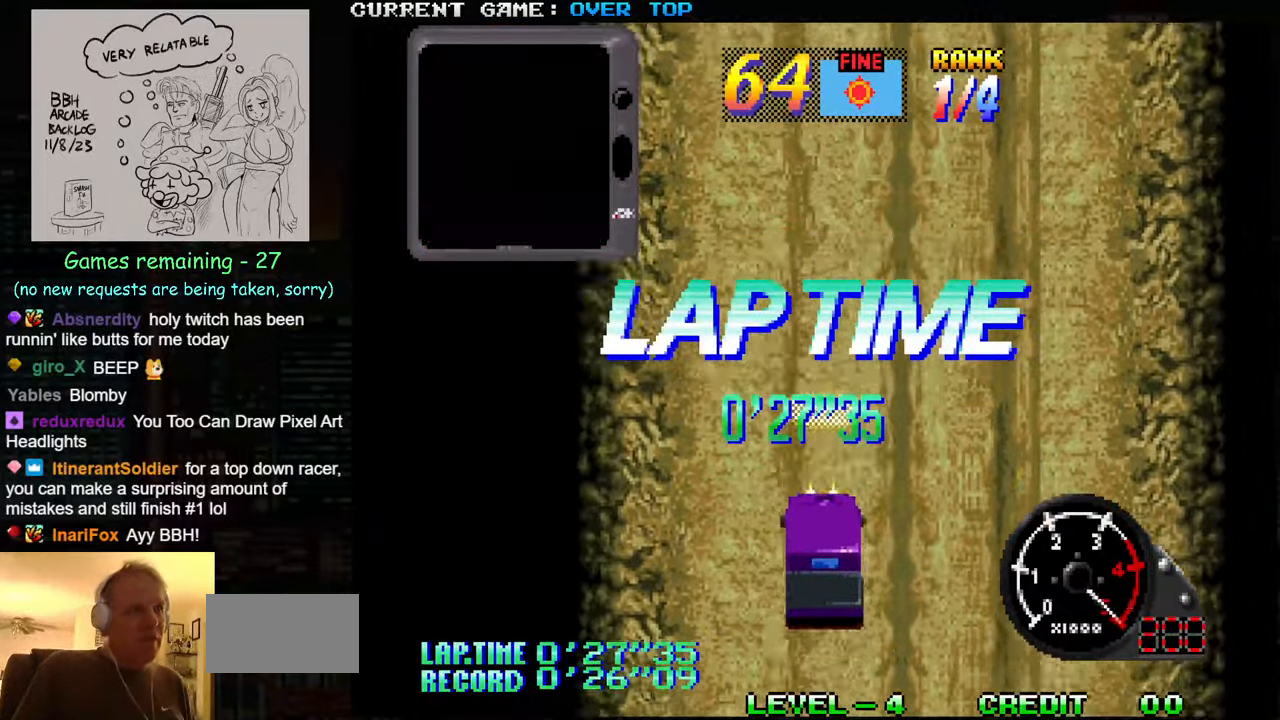
{"buttons": [], "left_stick": "center", "events": []}
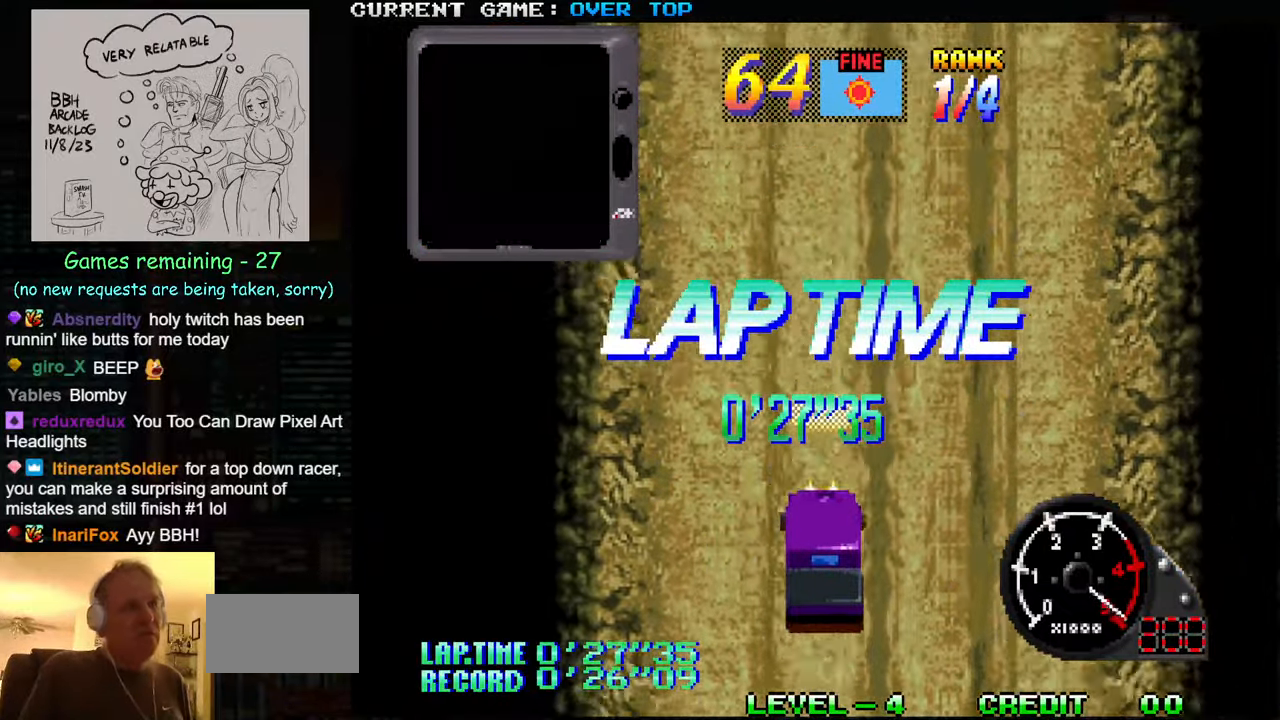
{"buttons": ["R1"], "left_stick": "center", "events": [[467, "R1", "down"]]}
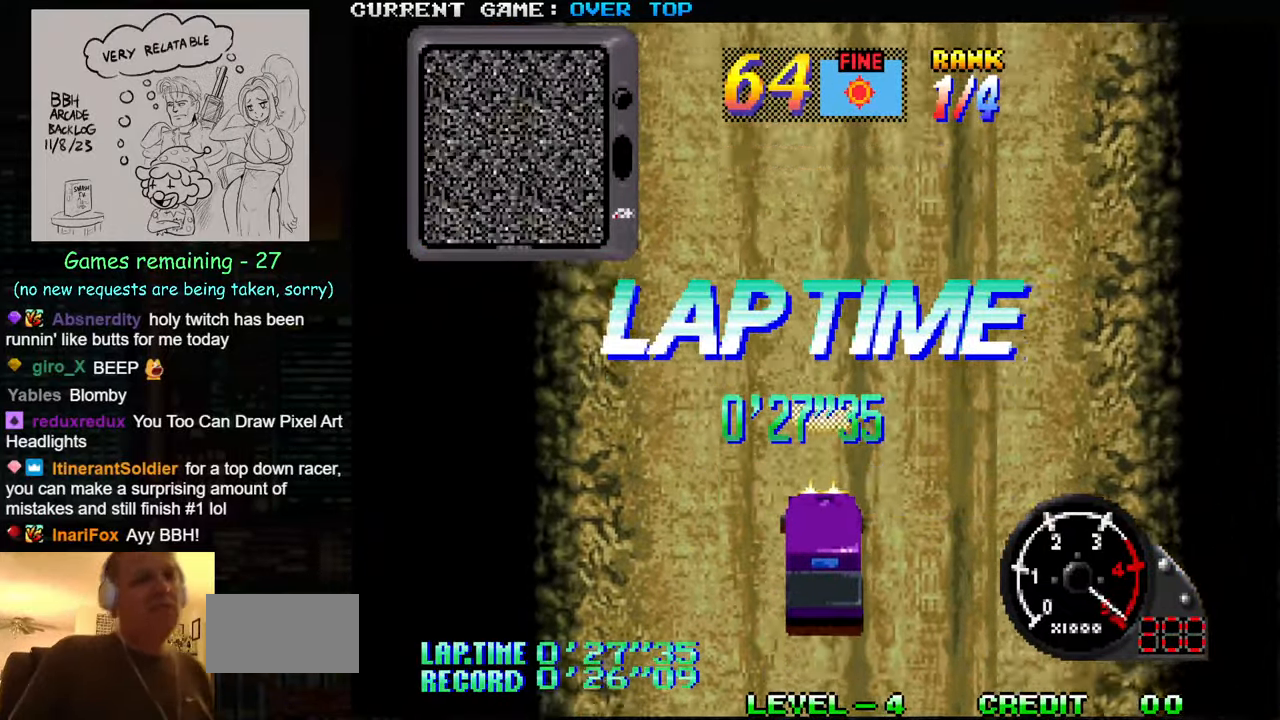
{"buttons": [], "left_stick": "center", "events": [[250, "R1", "up"]]}
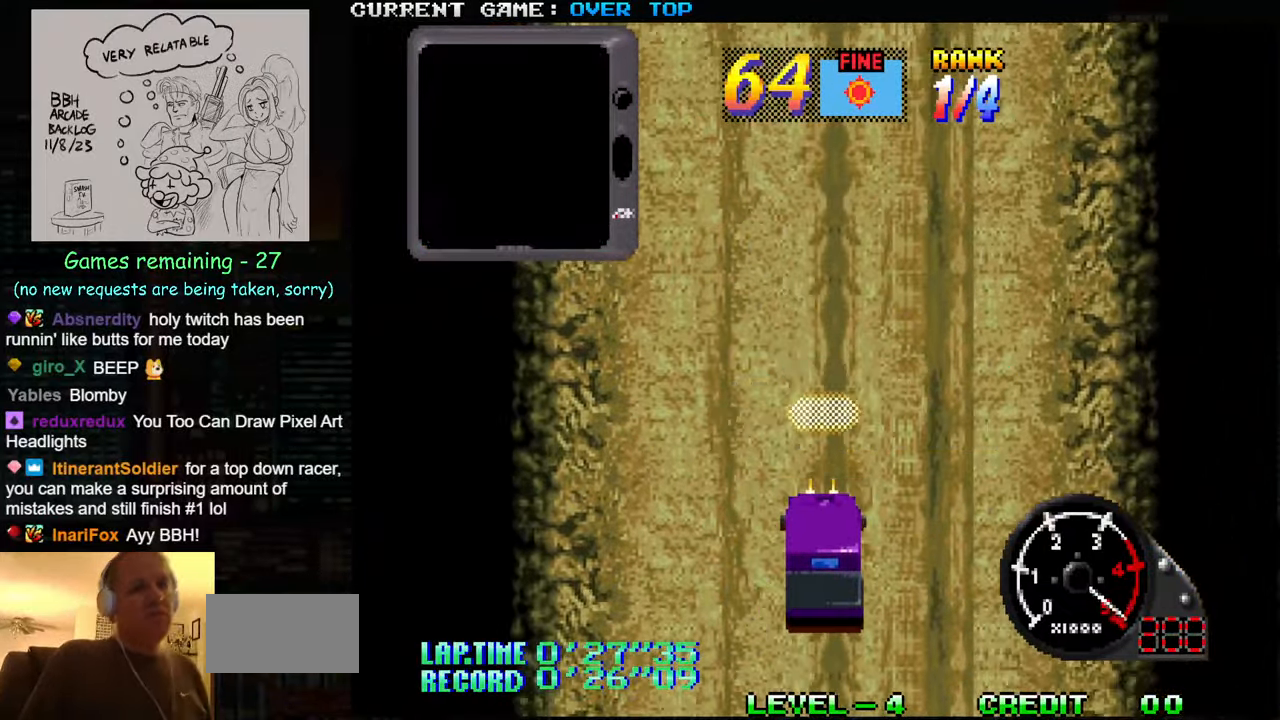
{"buttons": ["R1"], "left_stick": "center", "events": [[34, "R1", "down"], [100, "R1", "up"], [183, "R1", "down"], [266, "R1", "up"], [316, "SQUARE", "down"], [383, "SQUARE", "up"], [400, "R1", "down"]]}
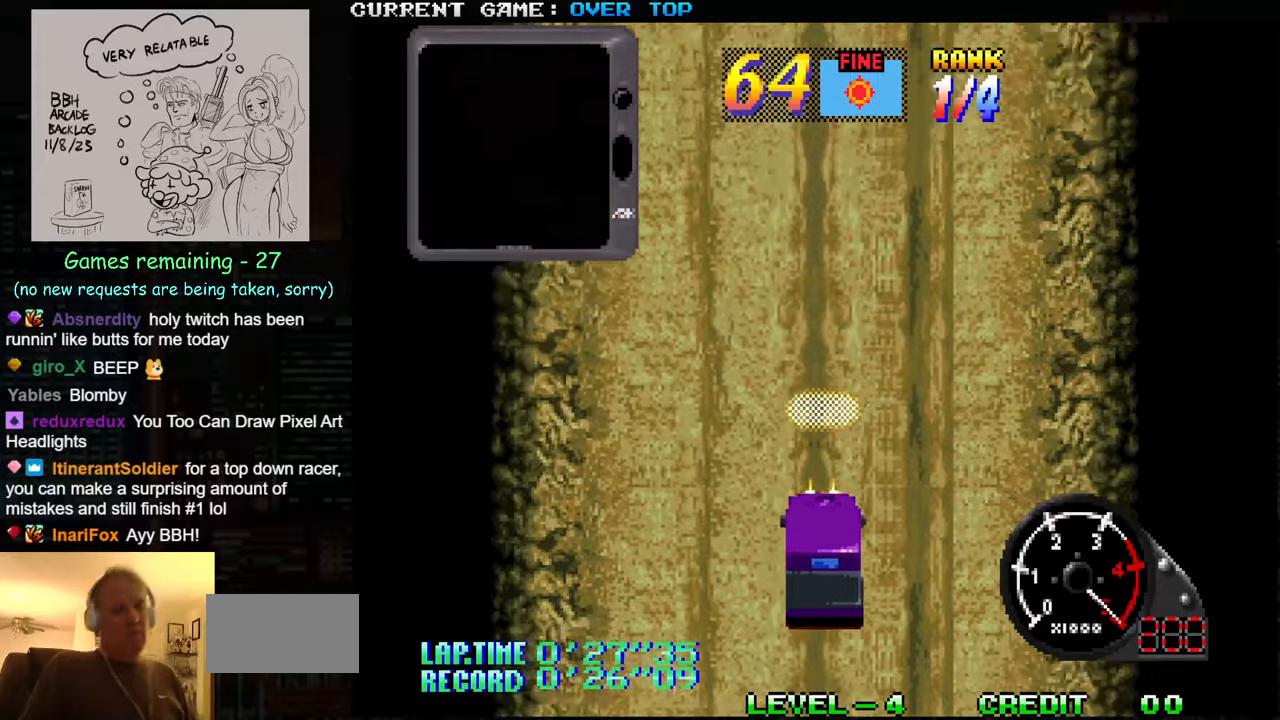
{"buttons": ["SQUARE"], "left_stick": "center", "events": [[16, "R1", "up"], [33, "SQUARE", "down"], [83, "SQUARE", "up"], [116, "R1", "down"], [216, "R1", "up"], [233, "SQUARE", "down"], [300, "SQUARE", "up"], [333, "R1", "down"], [450, "R1", "up"], [450, "SQUARE", "down"]]}
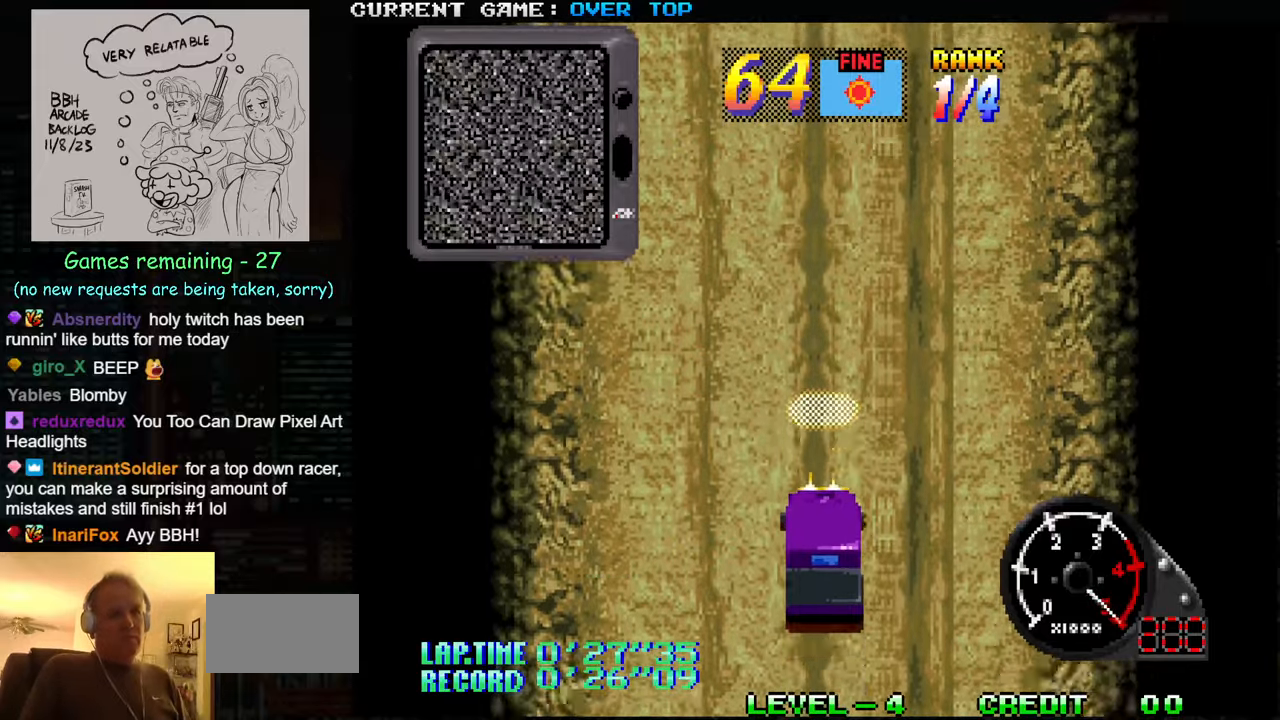
{"buttons": ["SQUARE"], "left_stick": "center", "events": [[66, "R1", "down"], [66, "SQUARE", "up"], [216, "SQUARE", "down"], [233, "R1", "up"]]}
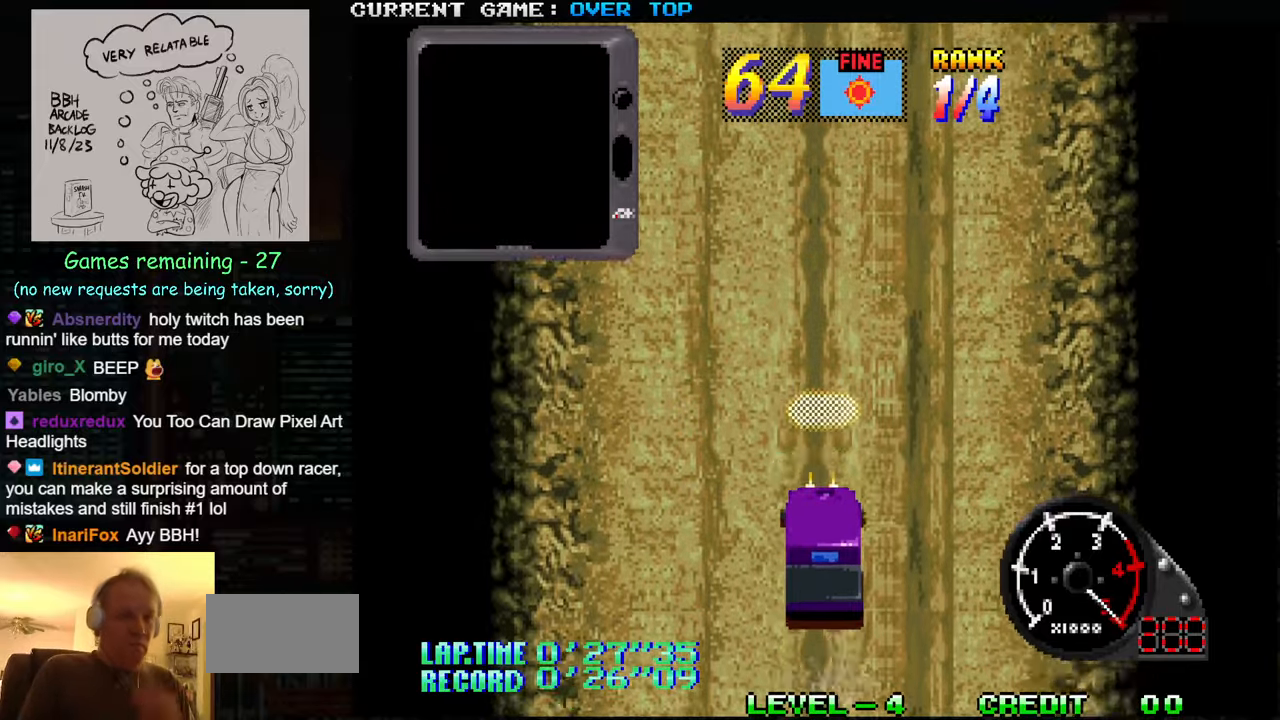
{"buttons": ["SQUARE"], "left_stick": "center", "events": []}
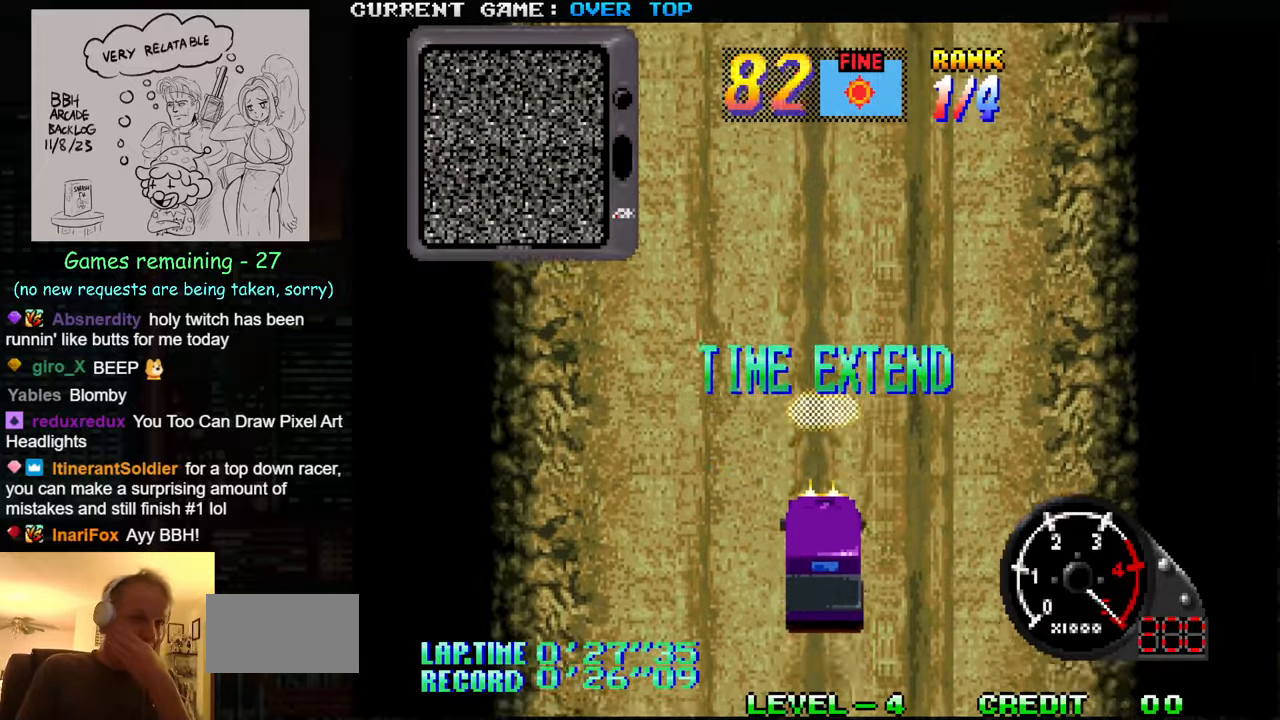
{"buttons": ["SQUARE"], "left_stick": "center", "events": []}
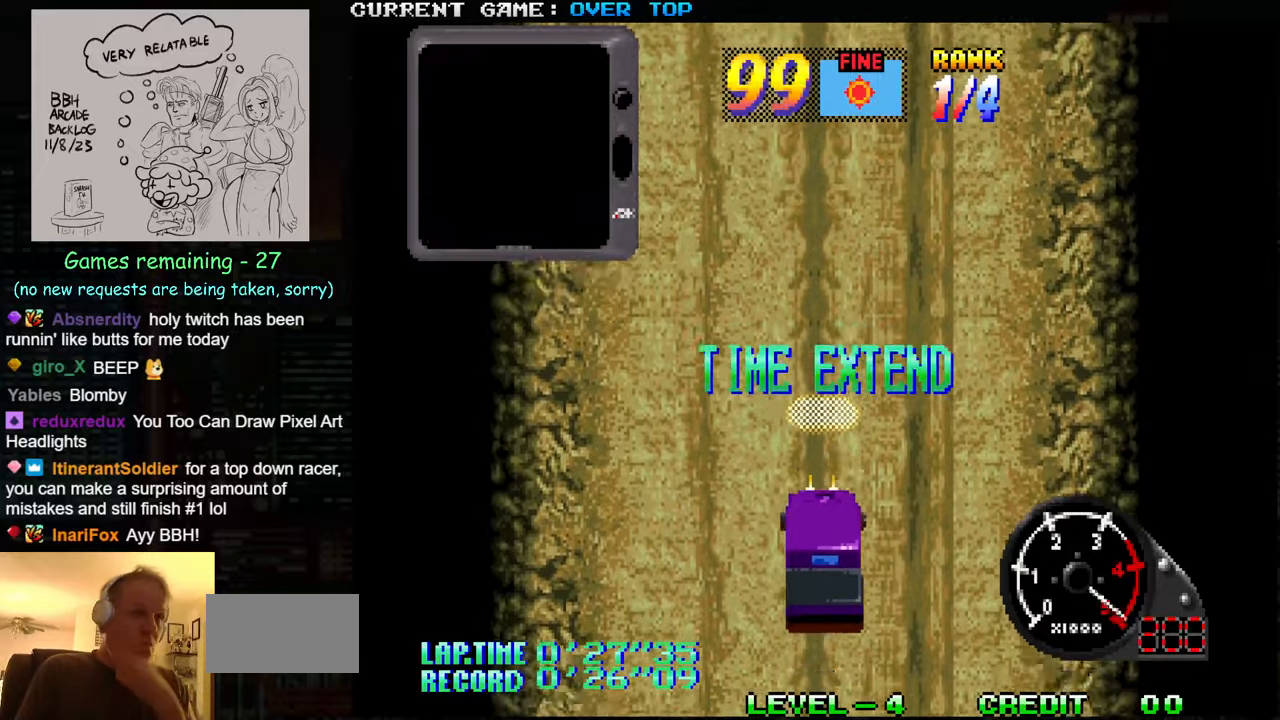
{"buttons": ["SQUARE"], "left_stick": "center", "events": []}
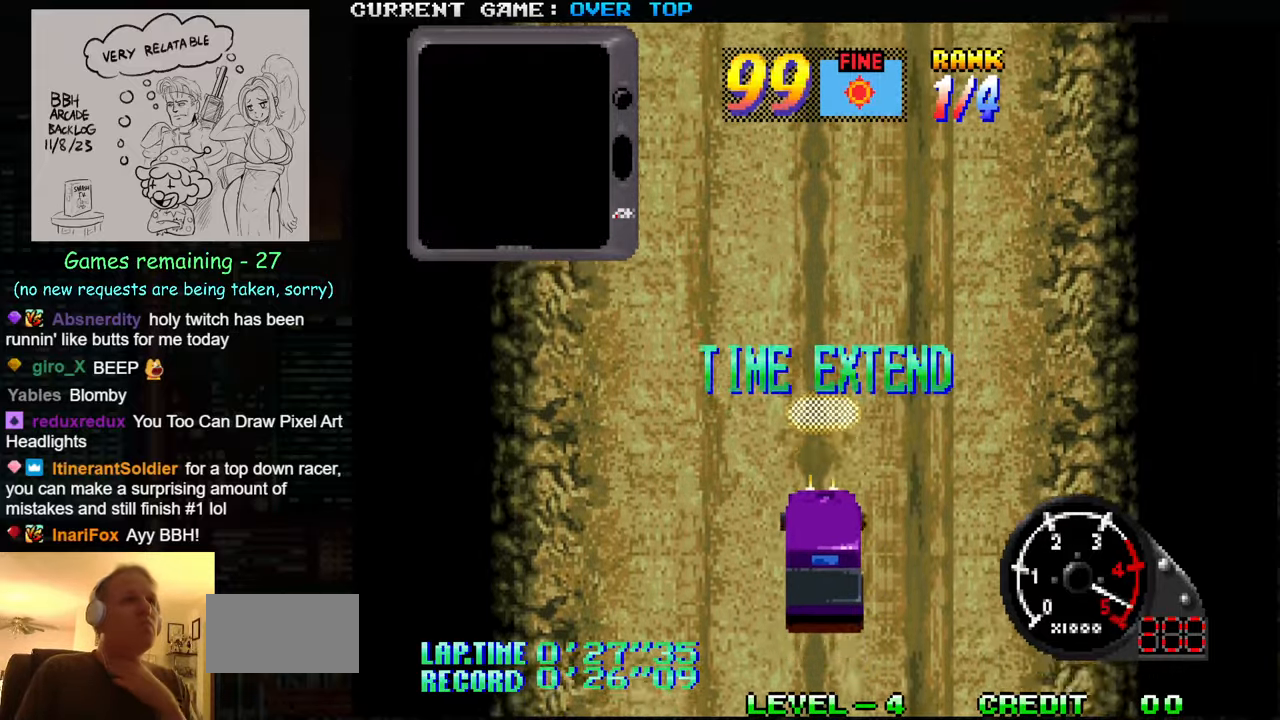
{"buttons": ["SQUARE"], "left_stick": "center", "events": []}
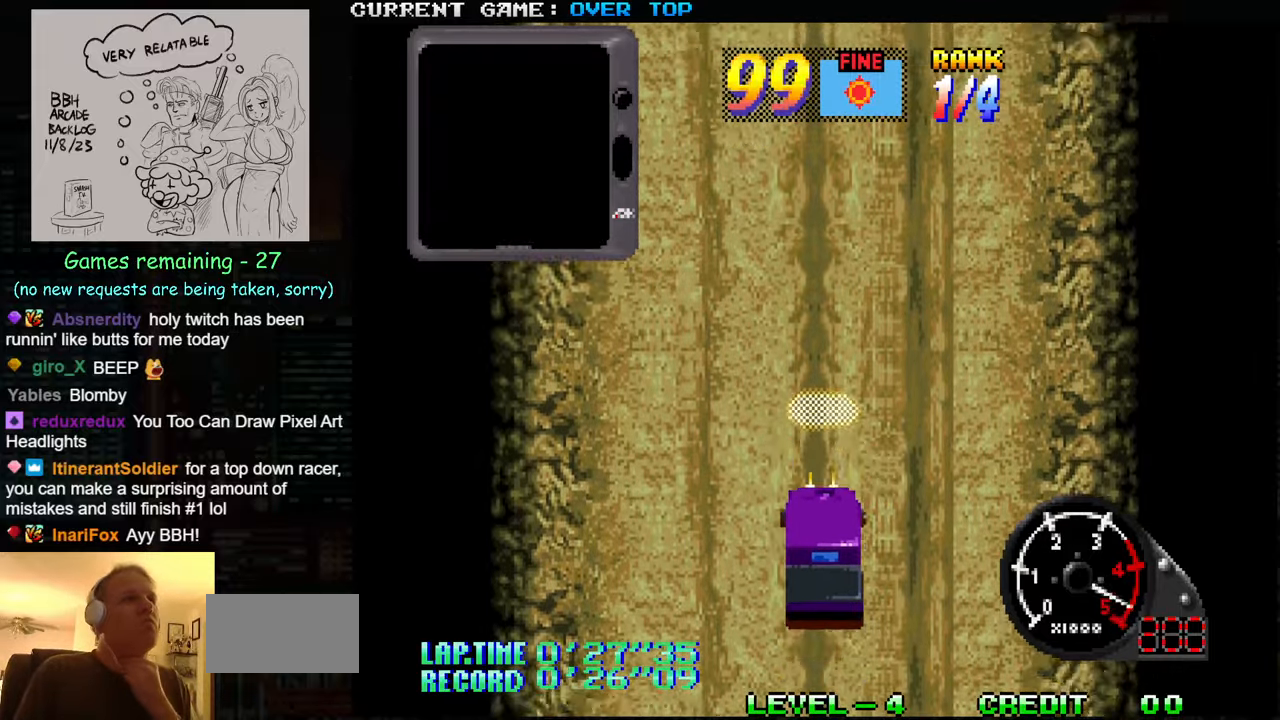
{"buttons": ["SQUARE"], "left_stick": "center", "events": [[316, "R1", "down"], [383, "R1", "up"]]}
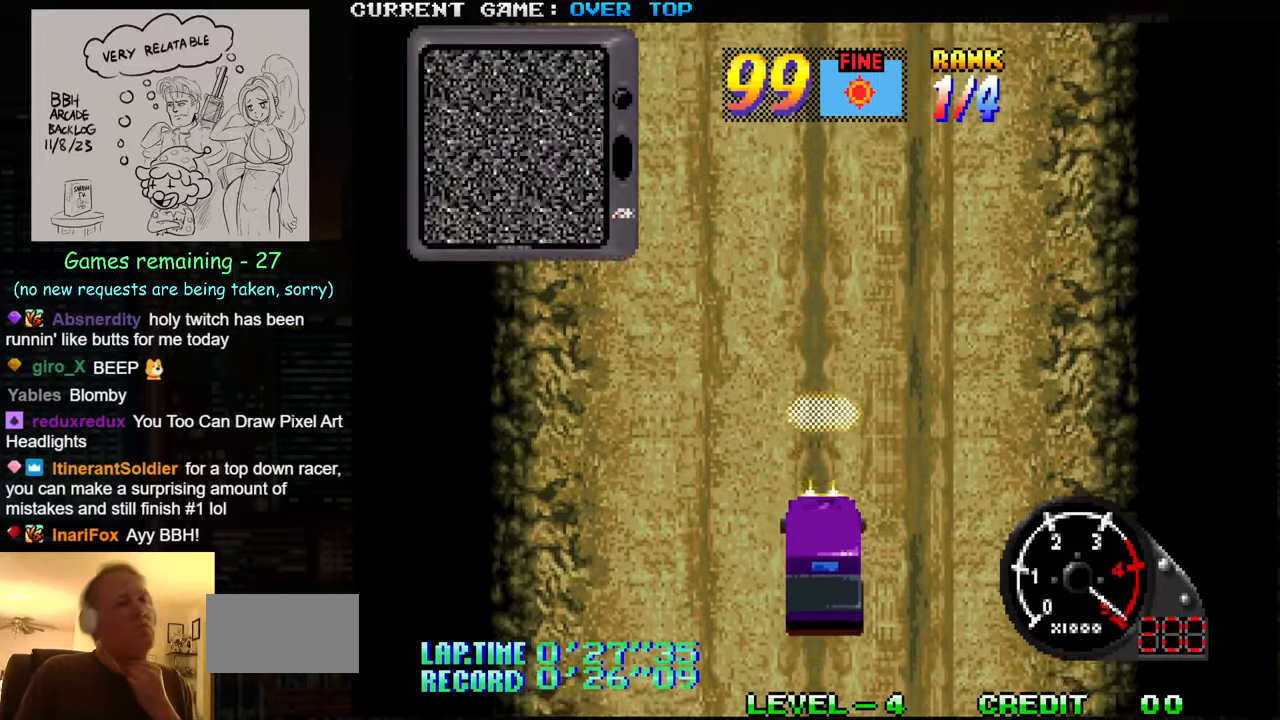
{"buttons": ["SQUARE"], "left_stick": "center", "events": []}
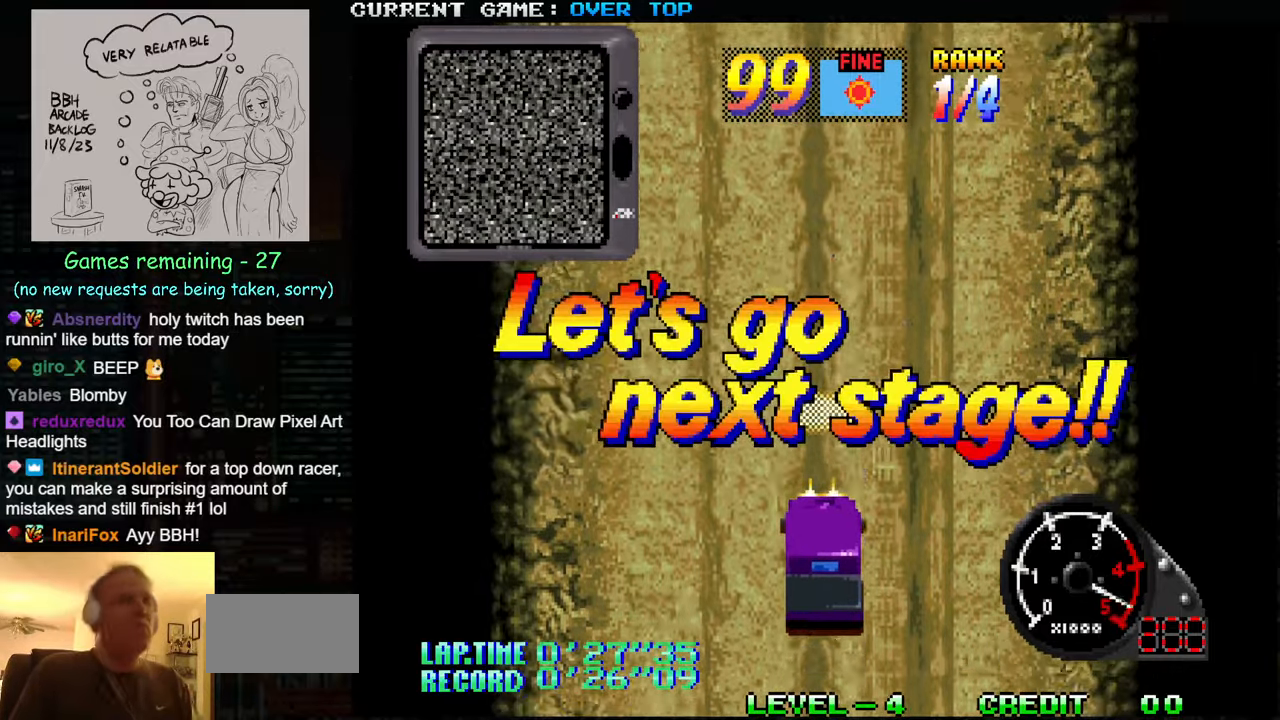
{"buttons": ["SQUARE"], "left_stick": "center", "events": []}
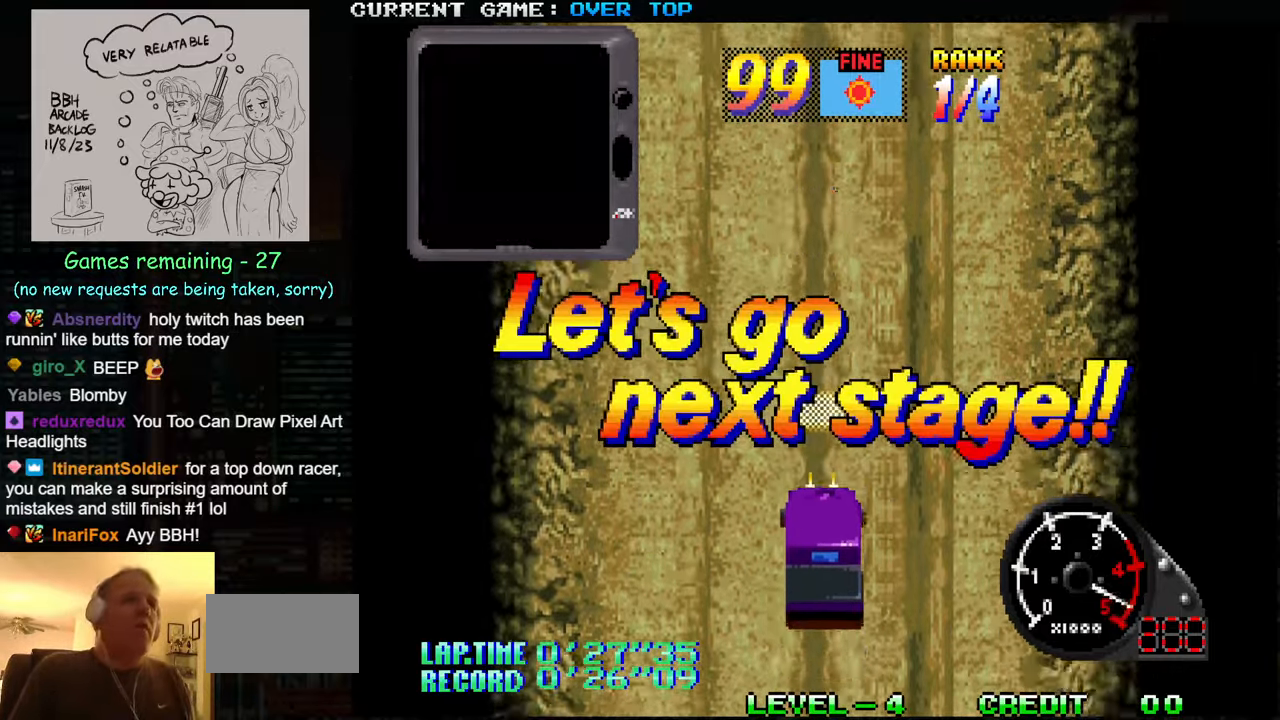
{"buttons": ["SQUARE"], "left_stick": "center", "events": []}
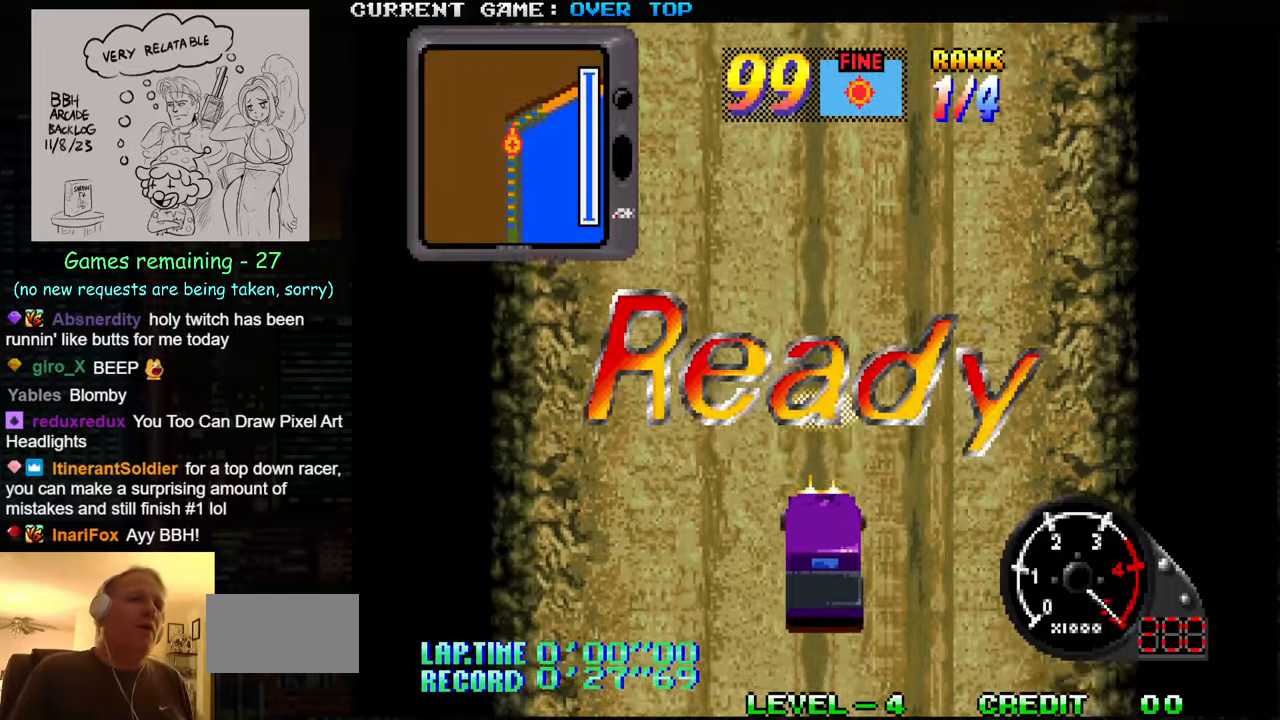
{"buttons": ["SQUARE"], "left_stick": "center", "events": []}
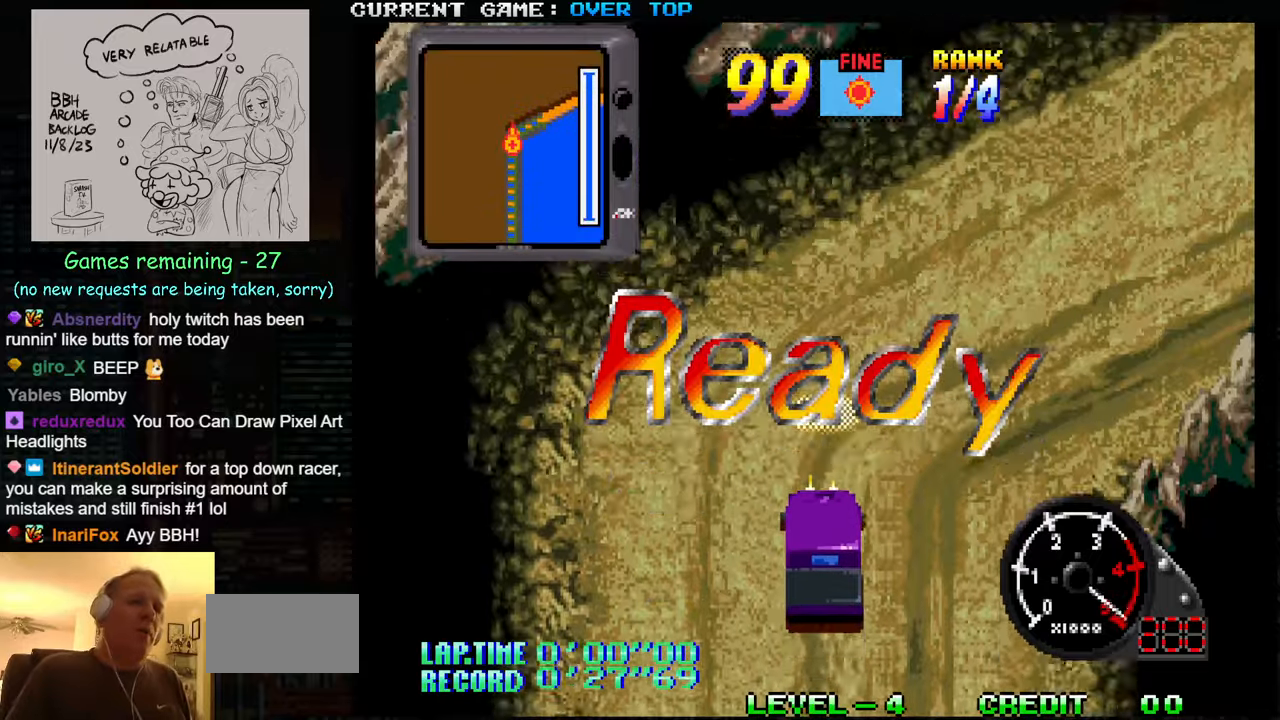
{"buttons": ["SQUARE"], "left_stick": "center", "events": []}
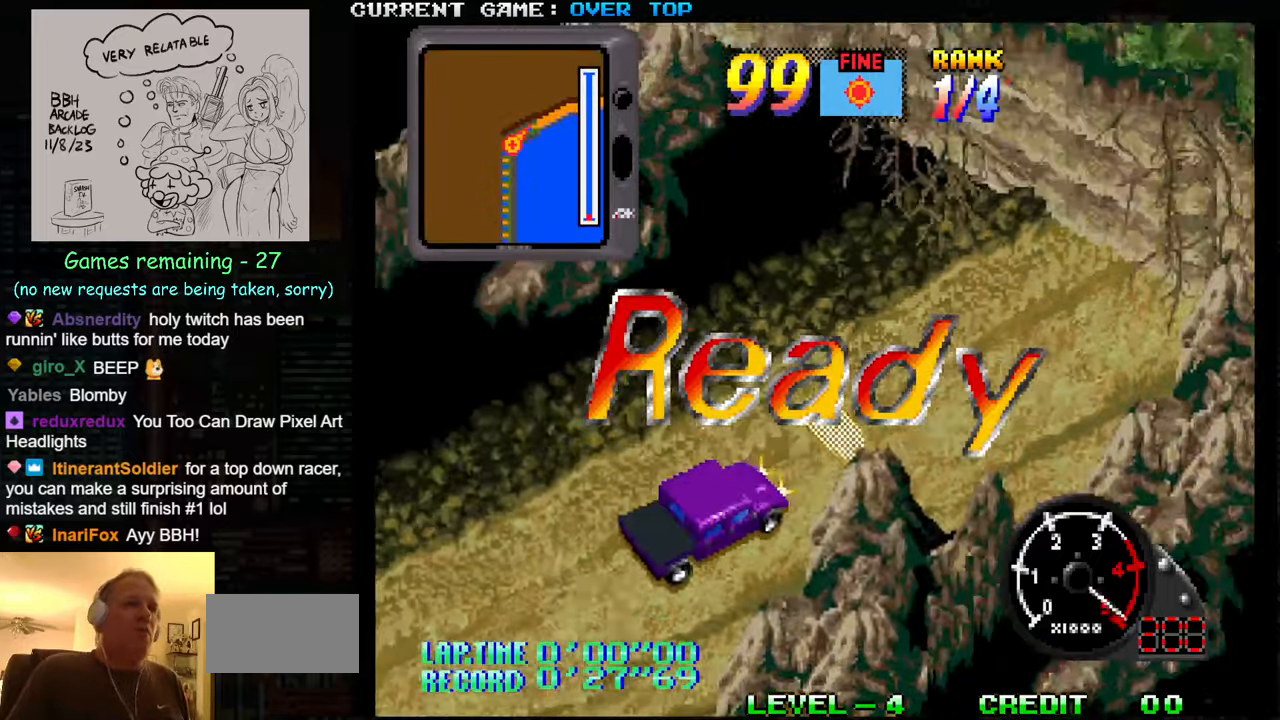
{"buttons": ["SQUARE"], "left_stick": "center", "events": []}
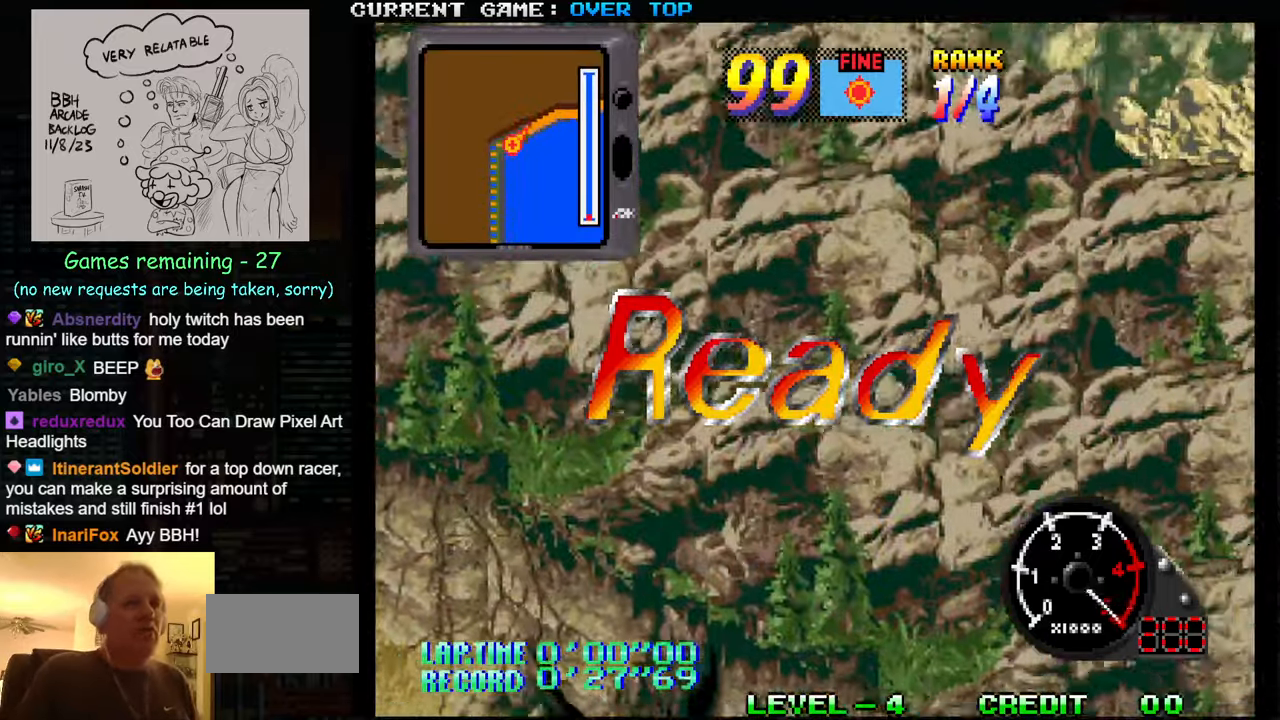
{"buttons": ["SQUARE"], "left_stick": "center", "events": []}
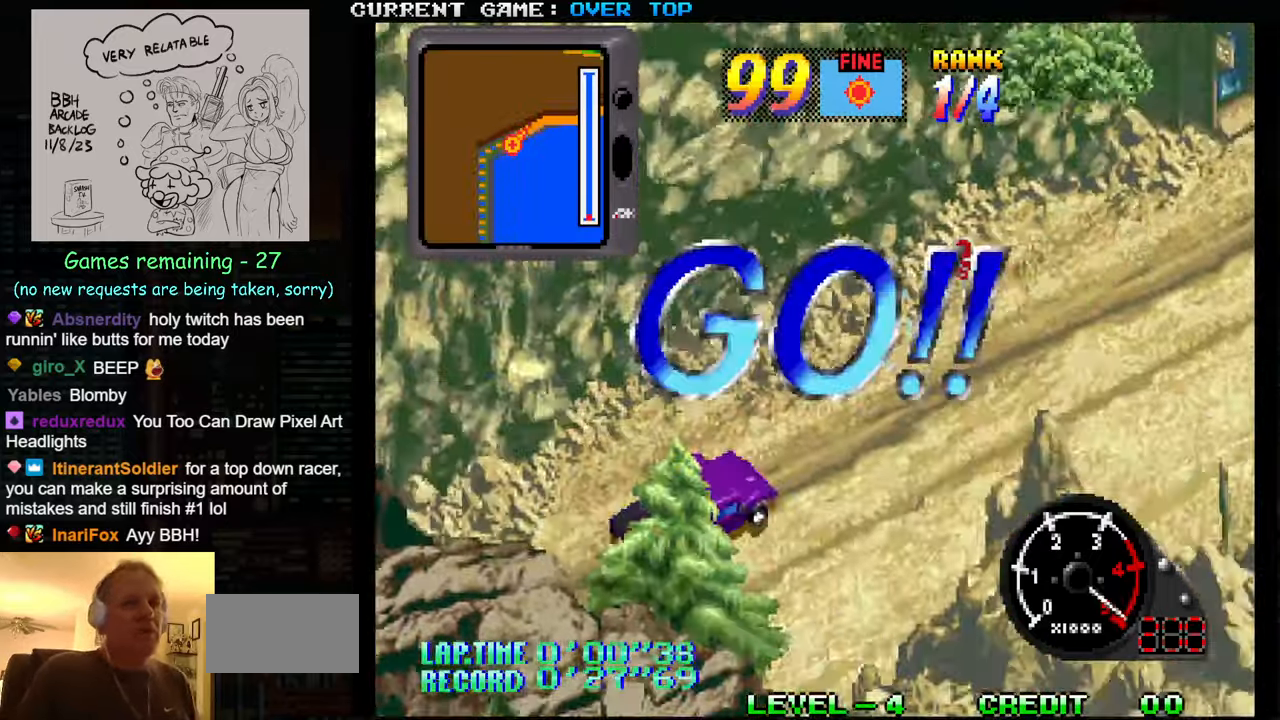
{"buttons": ["SQUARE"], "left_stick": "center", "events": []}
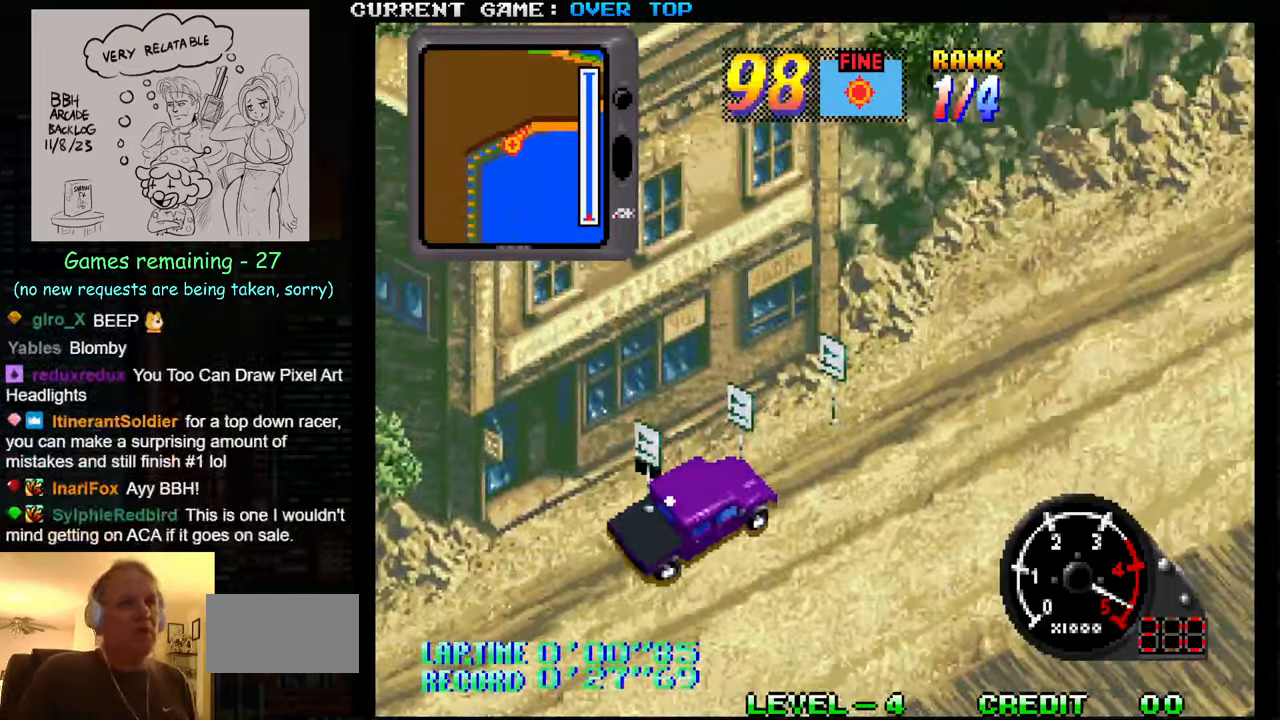
{"buttons": ["SQUARE"], "left_stick": "center", "events": []}
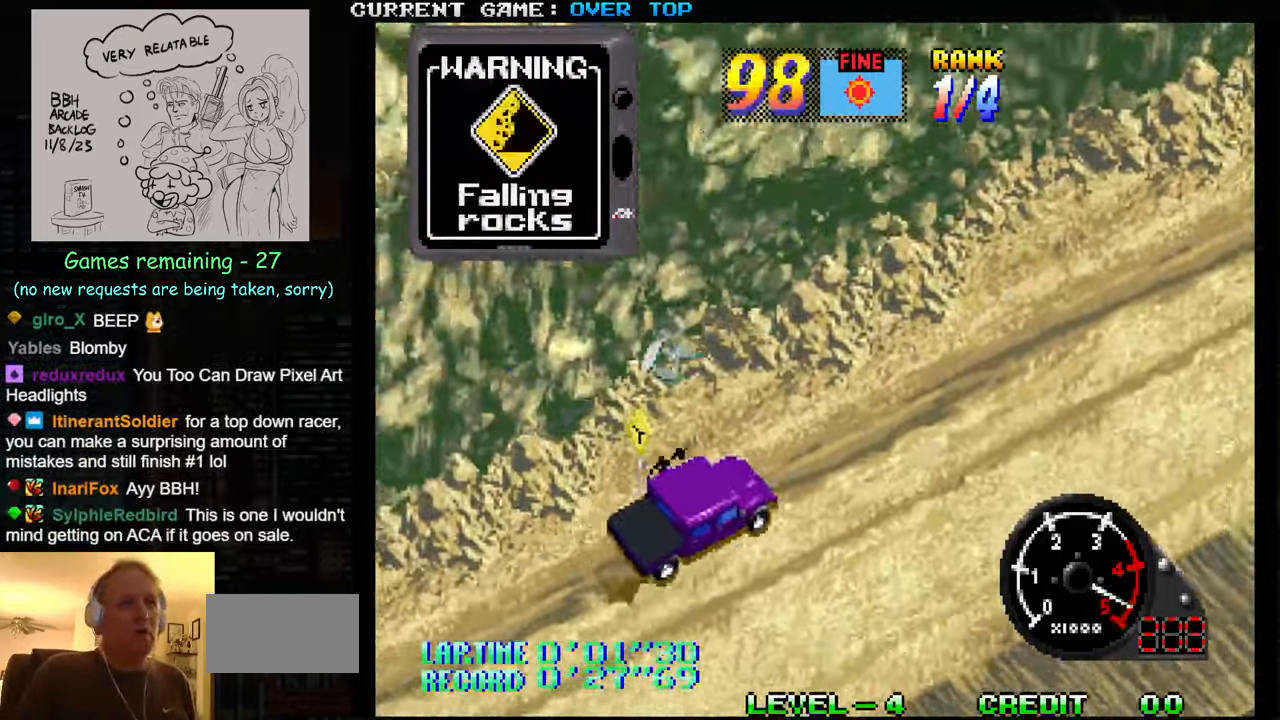
{"buttons": ["SQUARE"], "left_stick": "center", "events": []}
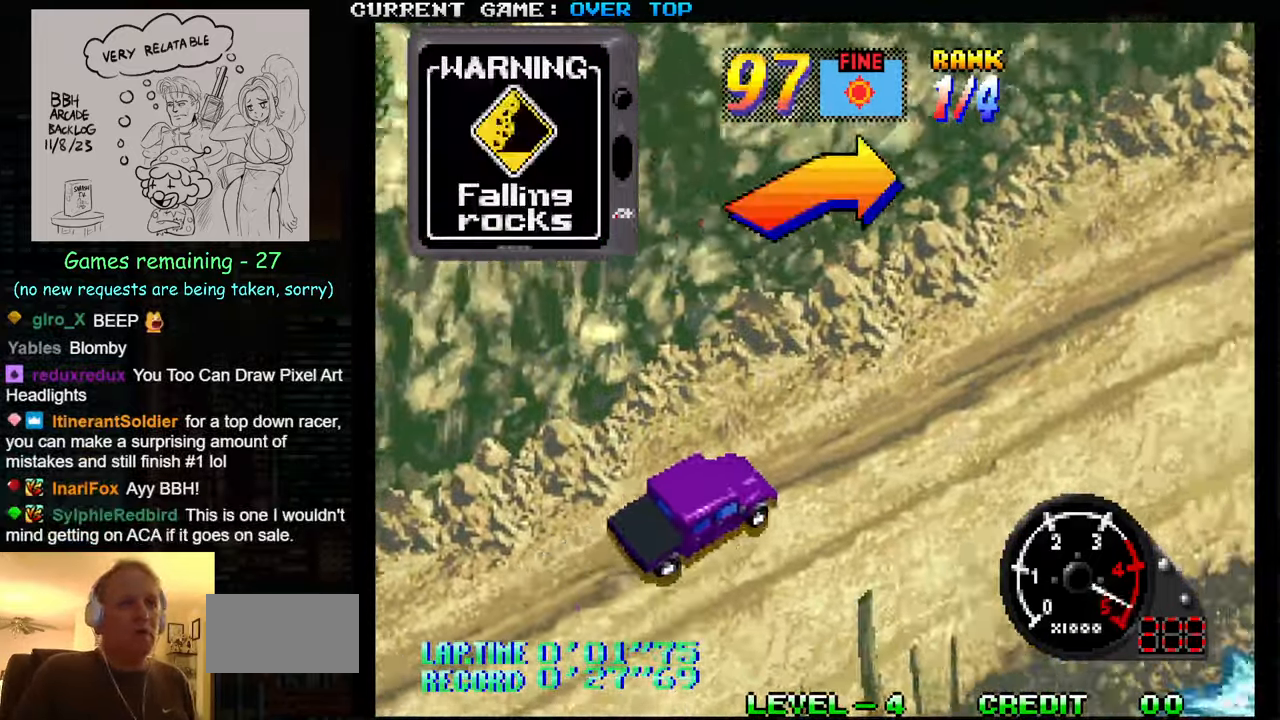
{"buttons": ["SQUARE"], "left_stick": "right", "events": [[83, "left_stick", "right"]]}